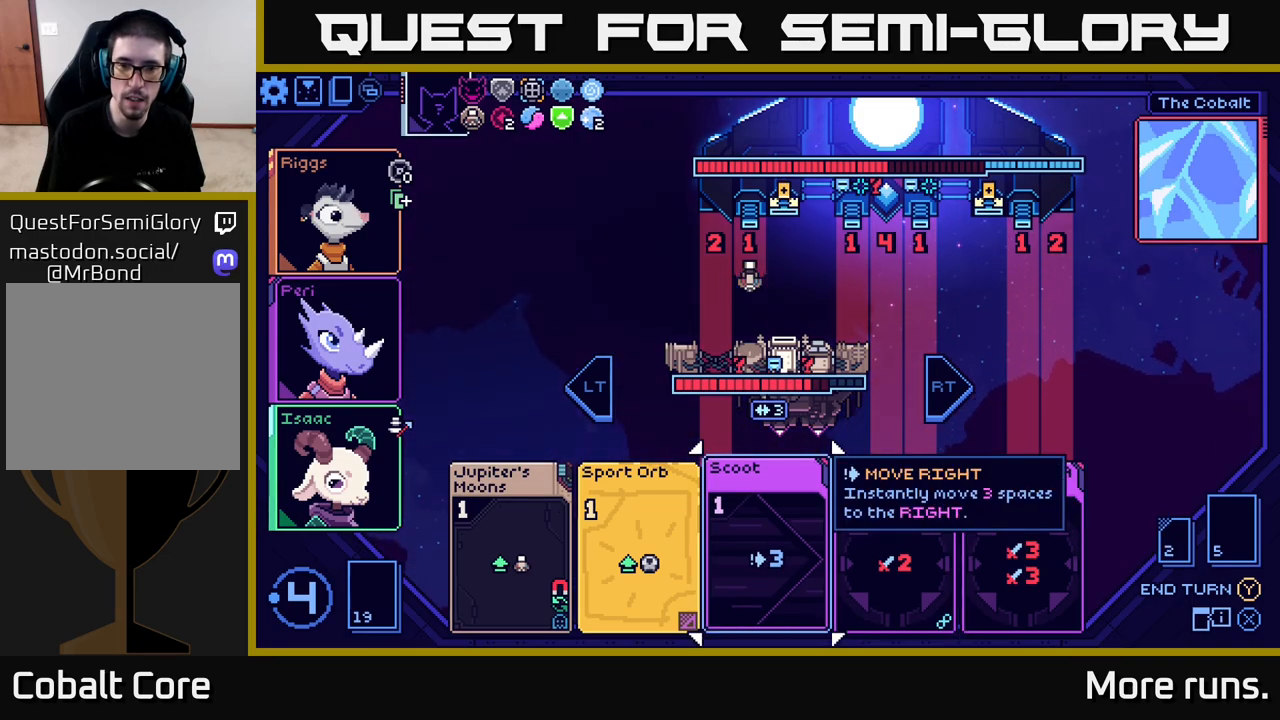
Gameplay with a controller (Xbox layout); each line is a JSON object with the inputs held at the frame after it. "events" lists button and stick changes between this image and that frame as [ms after this image, input, new state], when the widget could be followed in between.
{"buttons": [], "left_stick": "center", "right_stick": "center", "events": []}
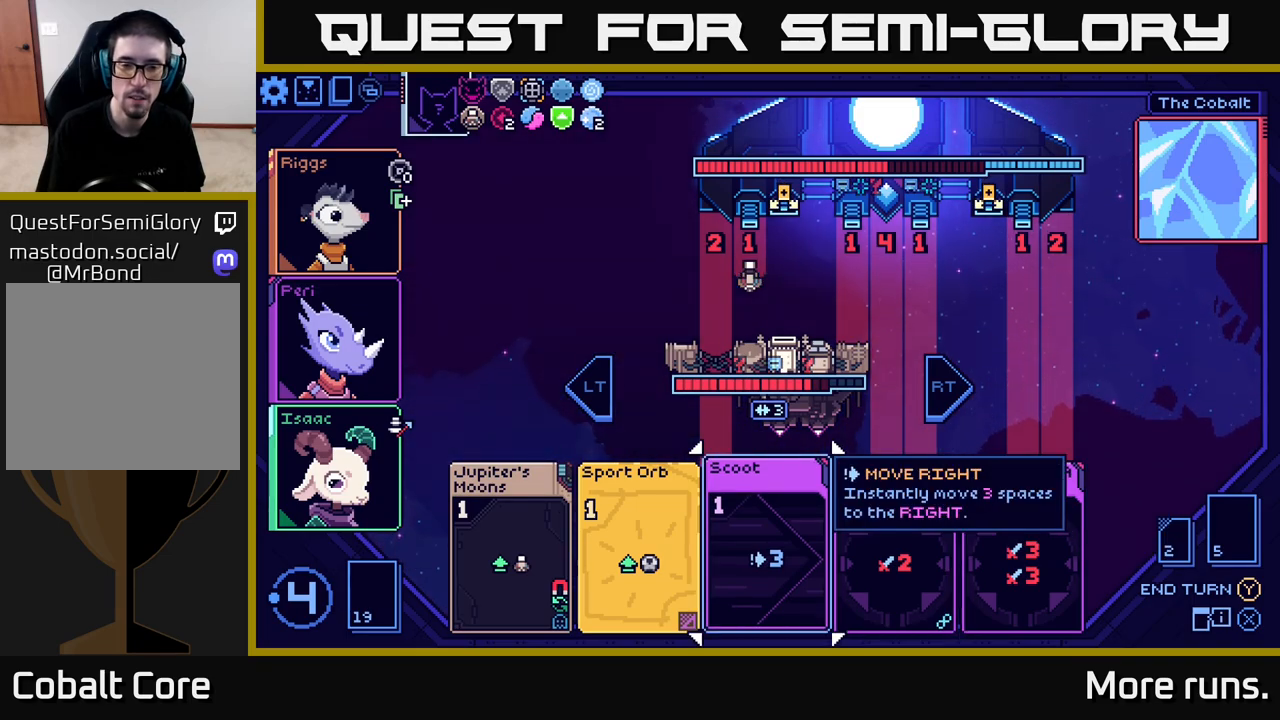
{"buttons": [], "left_stick": "left", "right_stick": "center", "events": [[117, "left_stick", "left"], [300, "left_stick", "center"], [450, "left_stick", "left"]]}
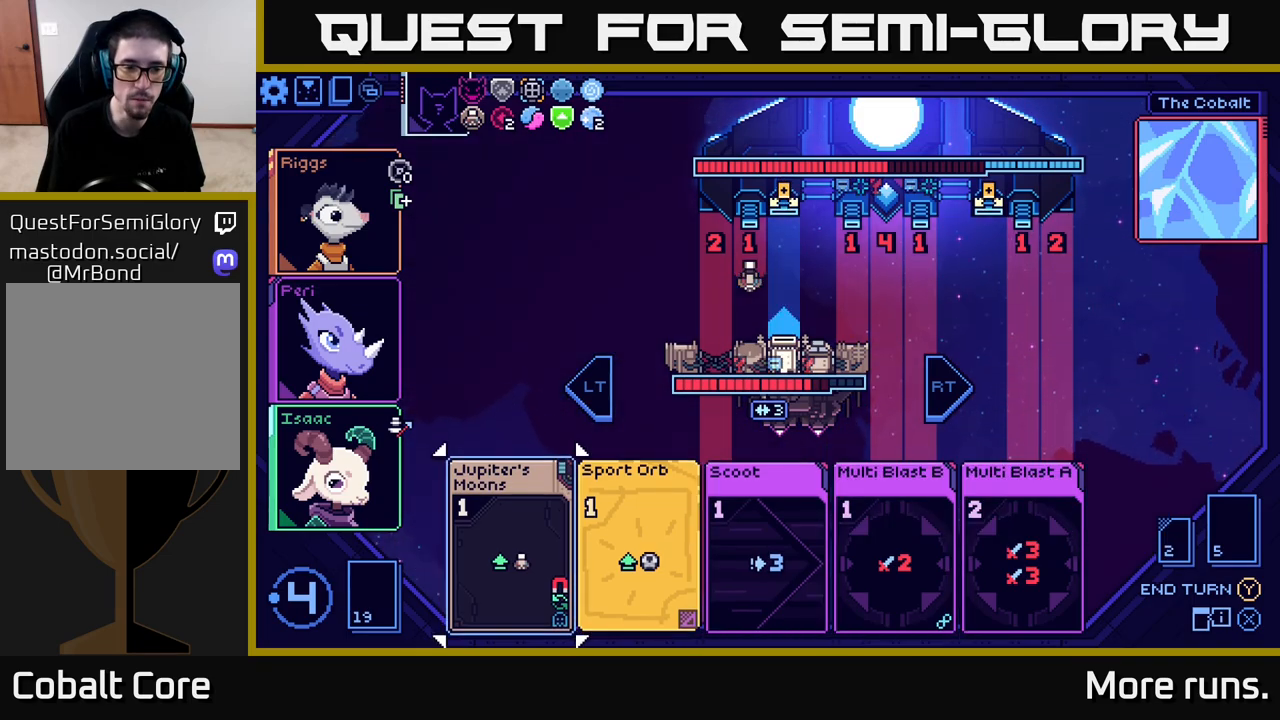
{"buttons": [], "left_stick": "center", "right_stick": "center", "events": [[133, "left_stick", "center"]]}
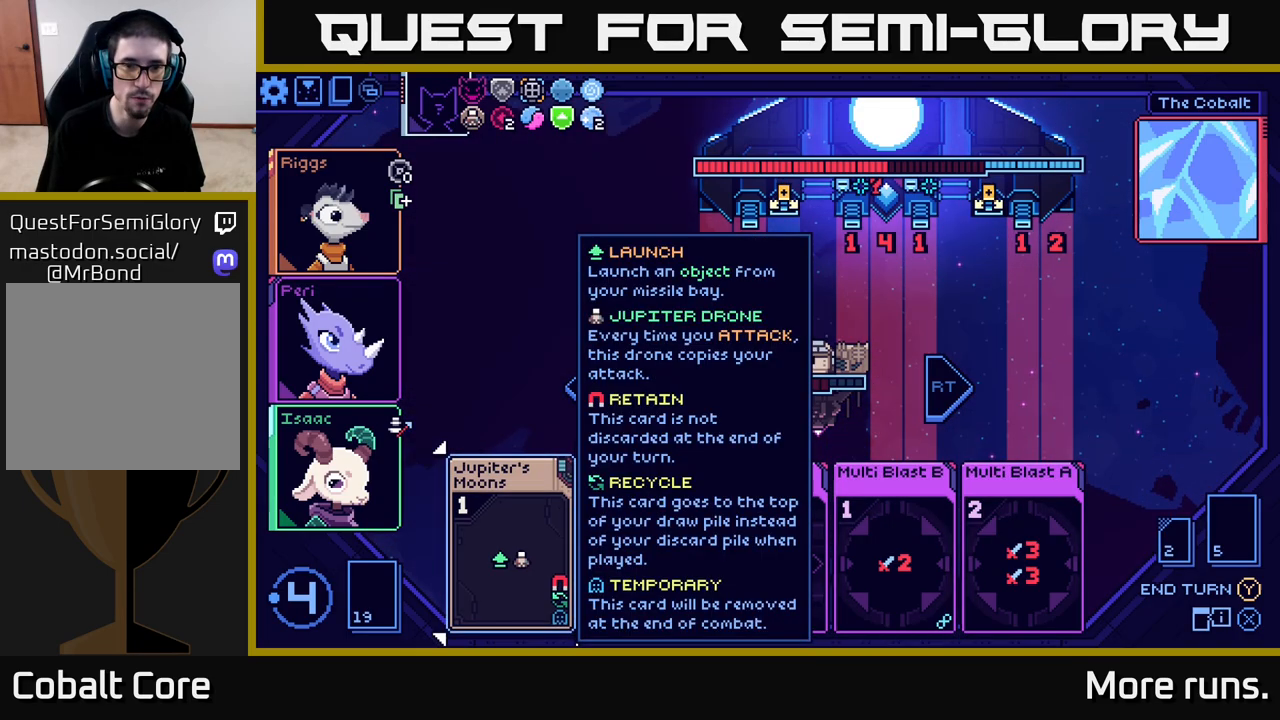
{"buttons": [], "left_stick": "center", "right_stick": "center", "events": [[150, "left_stick", "right"], [333, "left_stick", "center"]]}
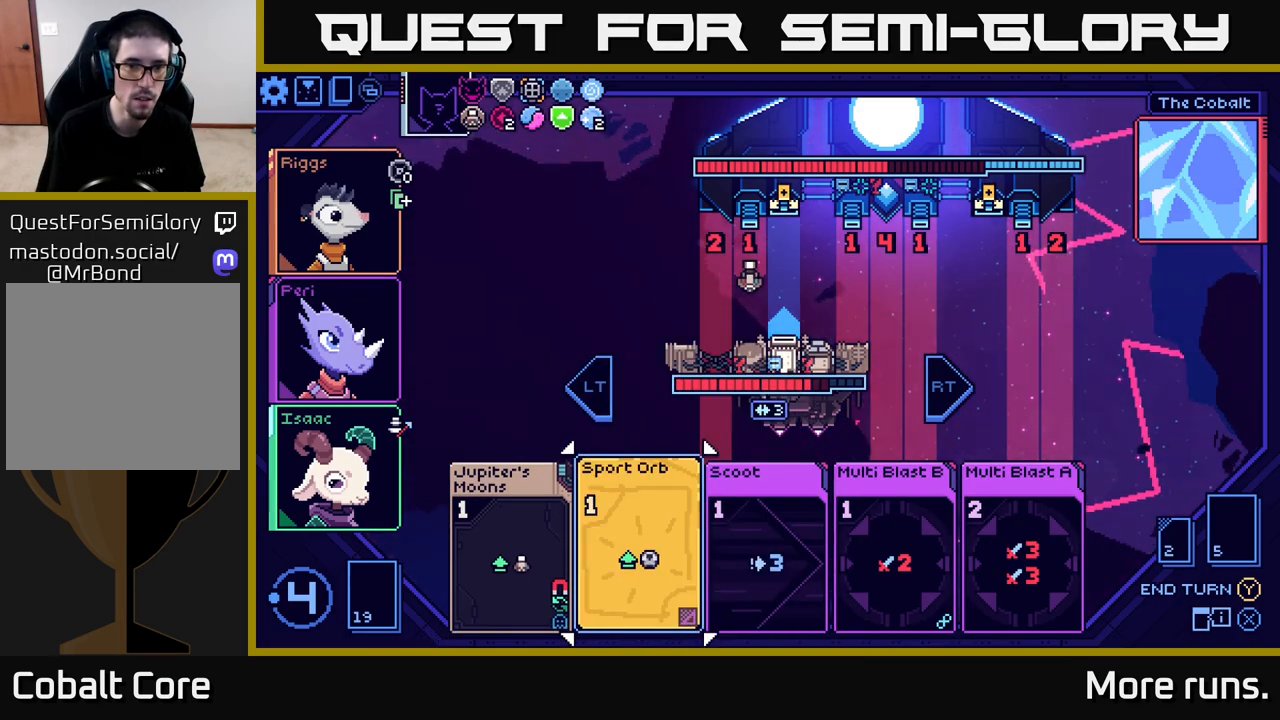
{"buttons": [], "left_stick": "left", "right_stick": "center", "events": [[400, "left_stick", "left"]]}
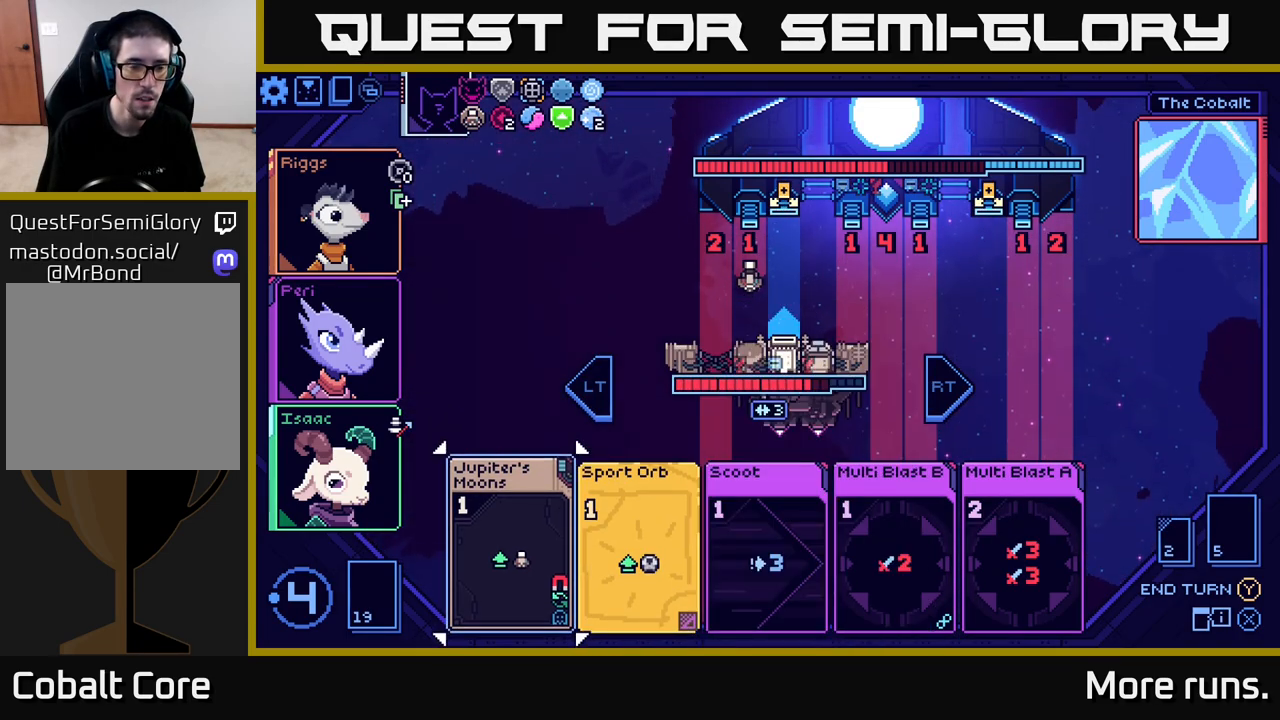
{"buttons": [], "left_stick": "center", "right_stick": "center", "events": [[100, "left_stick", "center"], [317, "A", "down"], [400, "A", "up"]]}
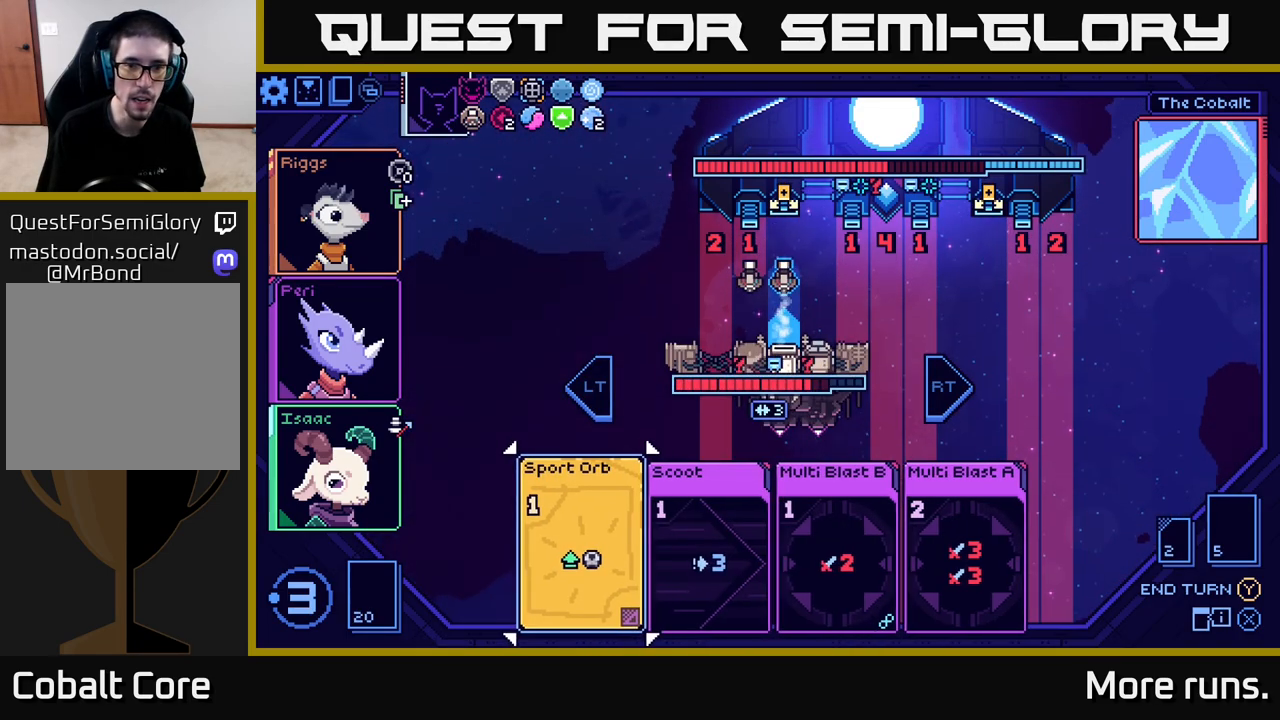
{"buttons": [], "left_stick": "right", "right_stick": "center", "events": [[367, "left_stick", "right"]]}
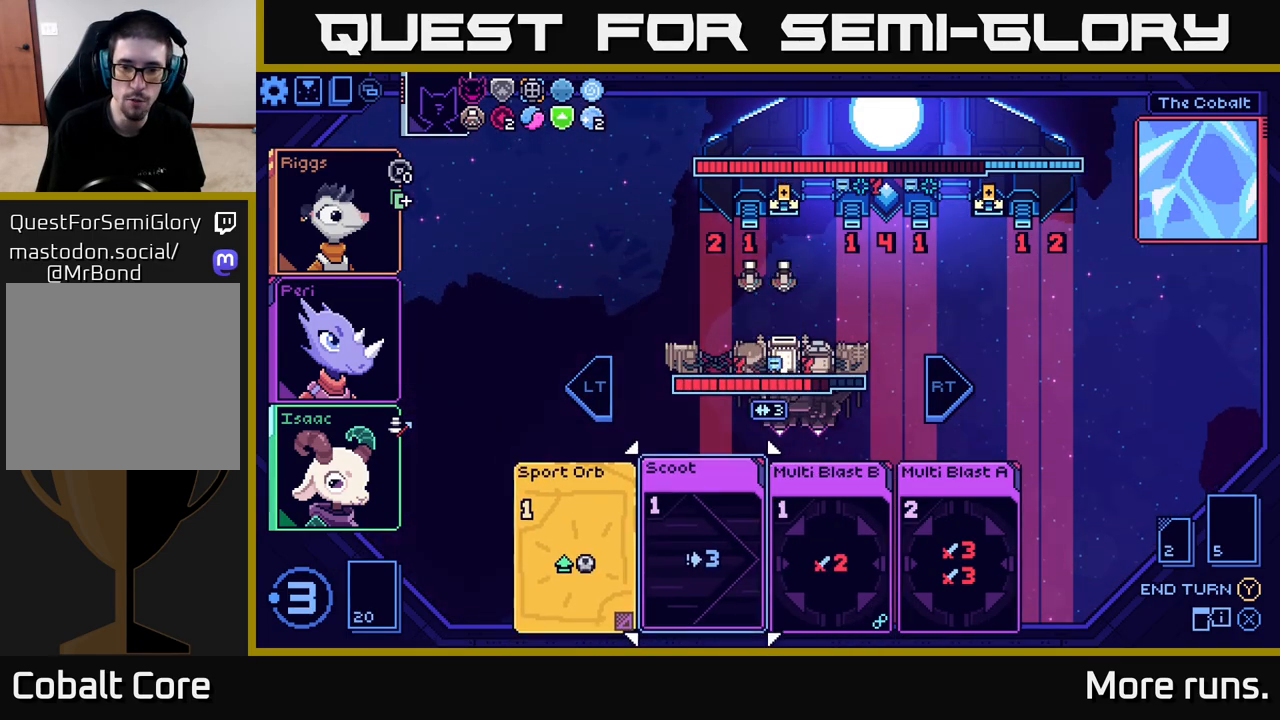
{"buttons": [], "left_stick": "right", "right_stick": "center", "events": [[17, "left_stick", "center"], [100, "left_stick", "right"], [250, "left_stick", "center"], [350, "left_stick", "right"]]}
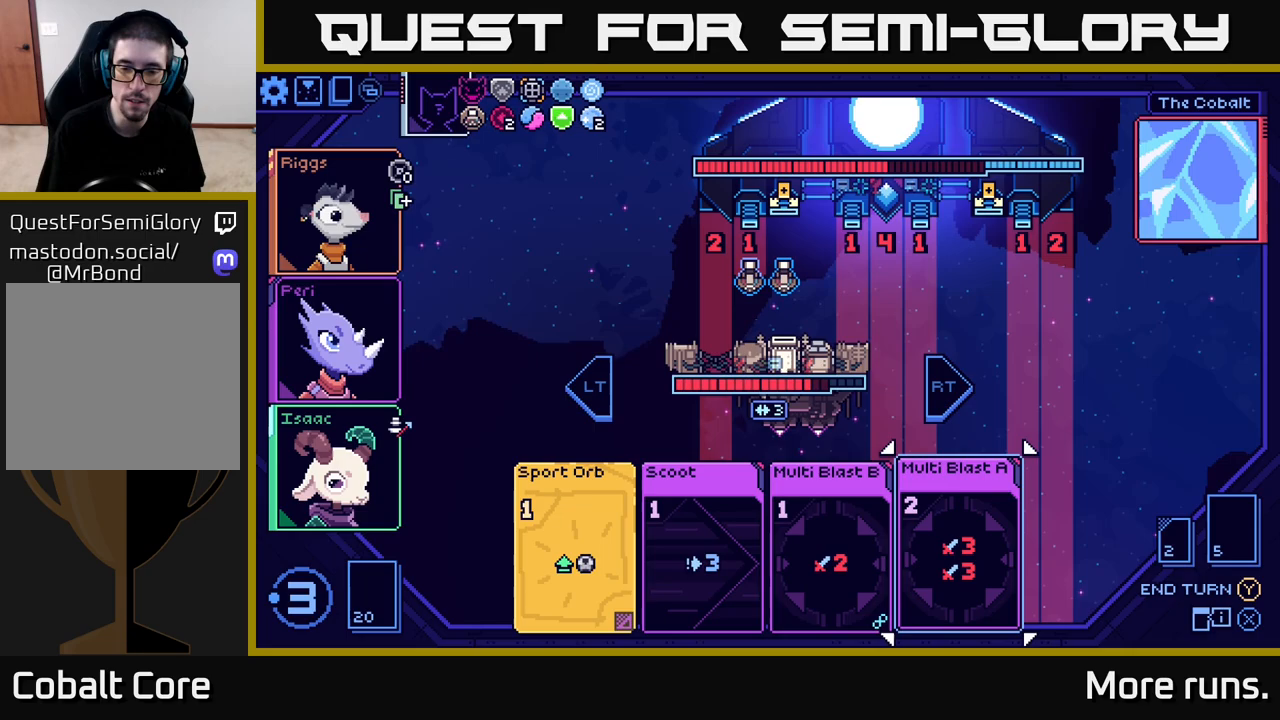
{"buttons": ["A"], "left_stick": "center", "right_stick": "center", "events": [[33, "left_stick", "center"], [483, "A", "down"]]}
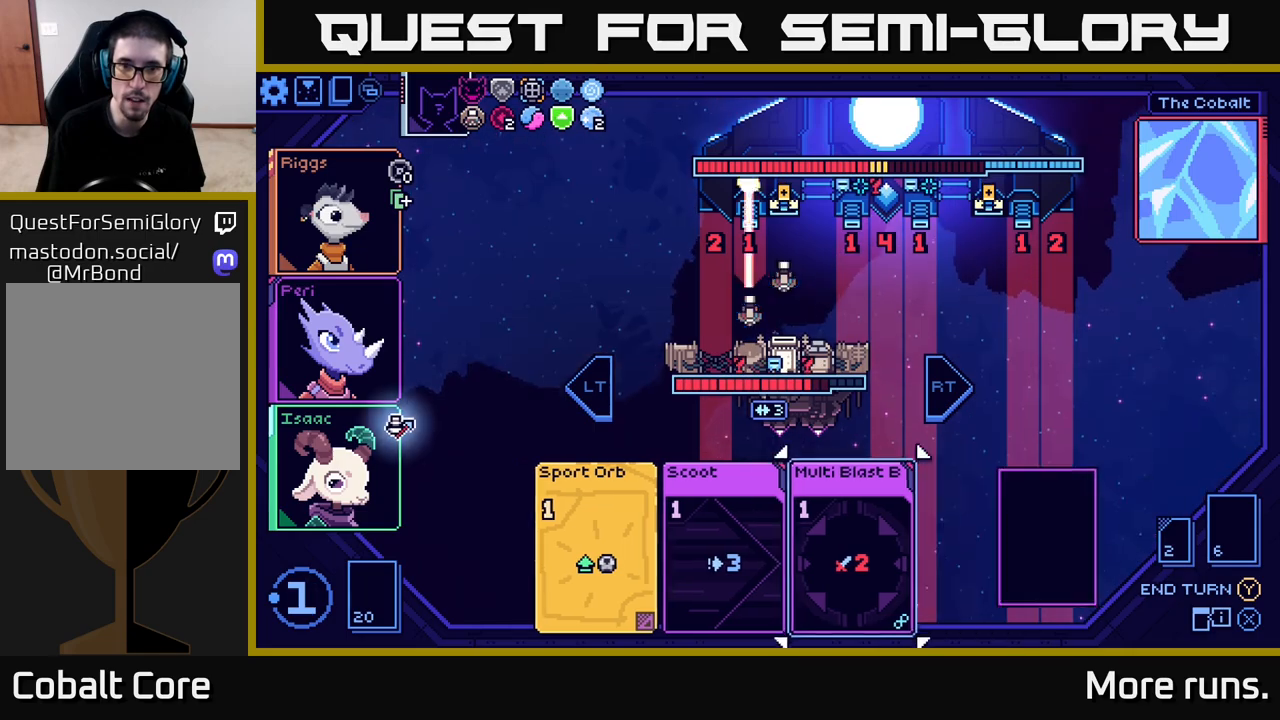
{"buttons": [], "left_stick": "center", "right_stick": "center", "events": [[83, "A", "up"]]}
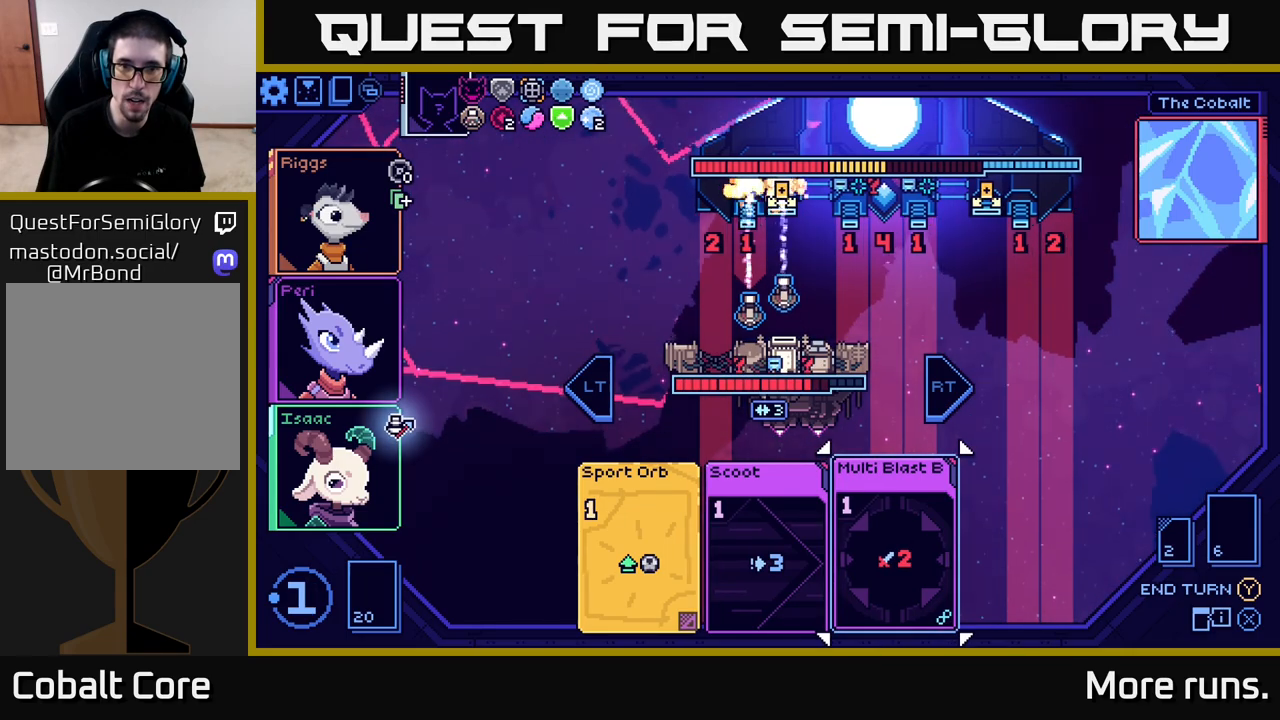
{"buttons": [], "left_stick": "center", "right_stick": "center", "events": []}
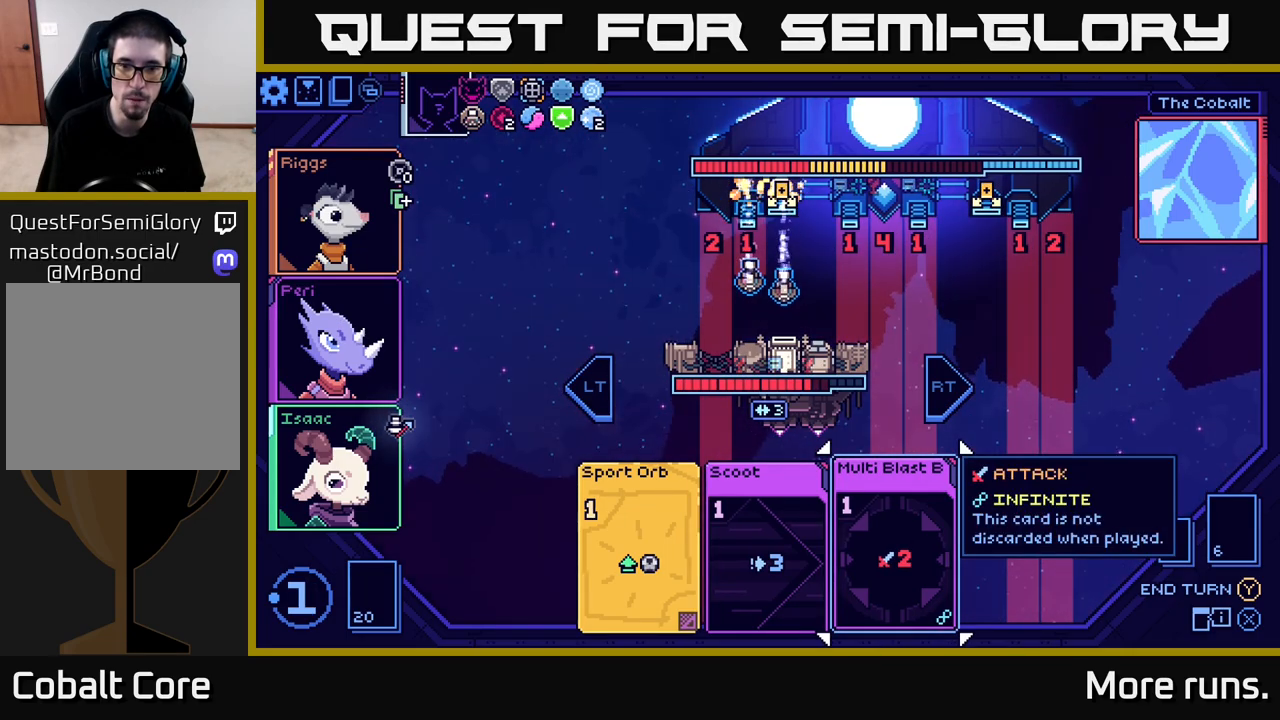
{"buttons": [], "left_stick": "left", "right_stick": "center", "events": [[350, "left_stick", "left"]]}
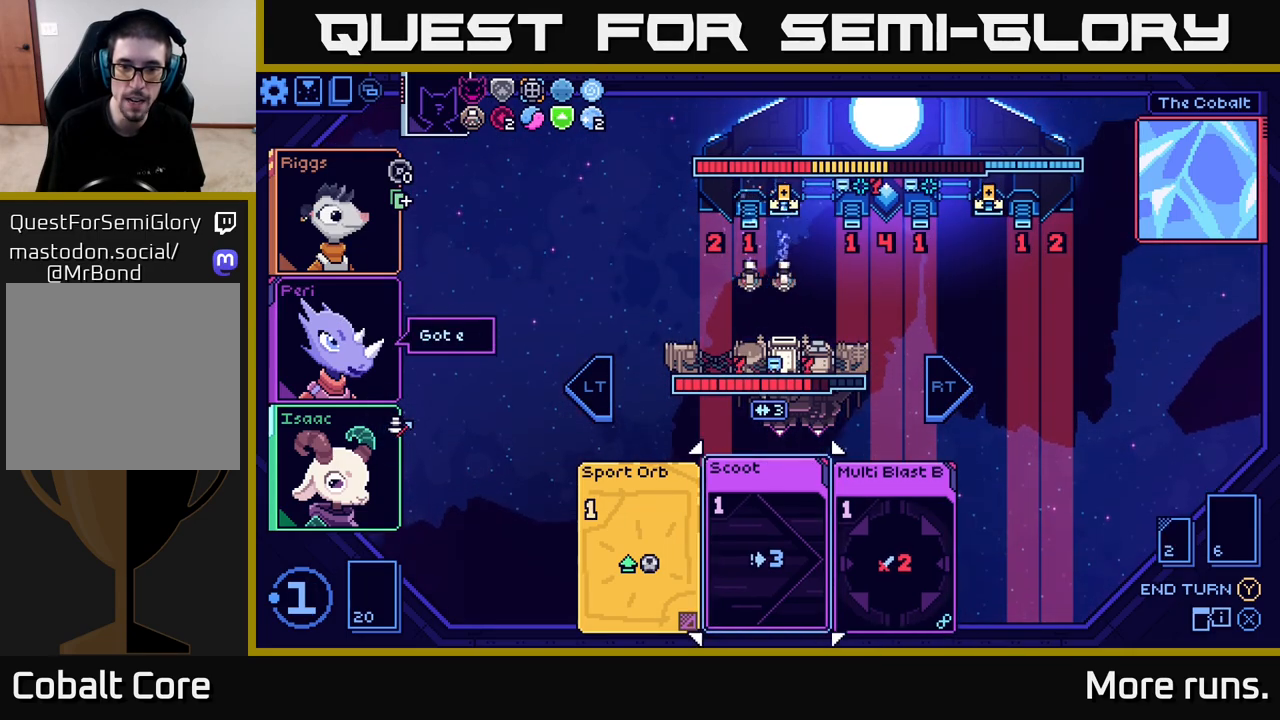
{"buttons": [], "left_stick": "center", "right_stick": "center", "events": [[33, "left_stick", "center"], [133, "left_stick", "right"], [317, "left_stick", "center"]]}
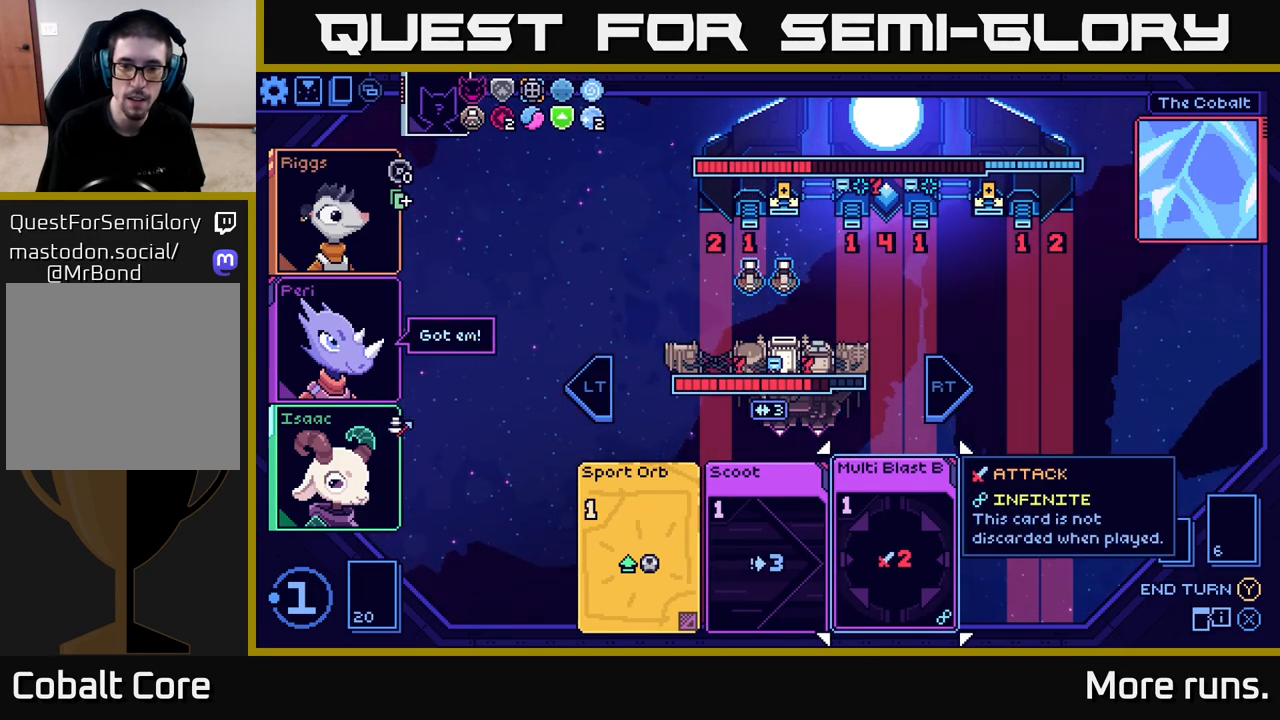
{"buttons": ["A"], "left_stick": "center", "right_stick": "center", "events": [[483, "A", "down"]]}
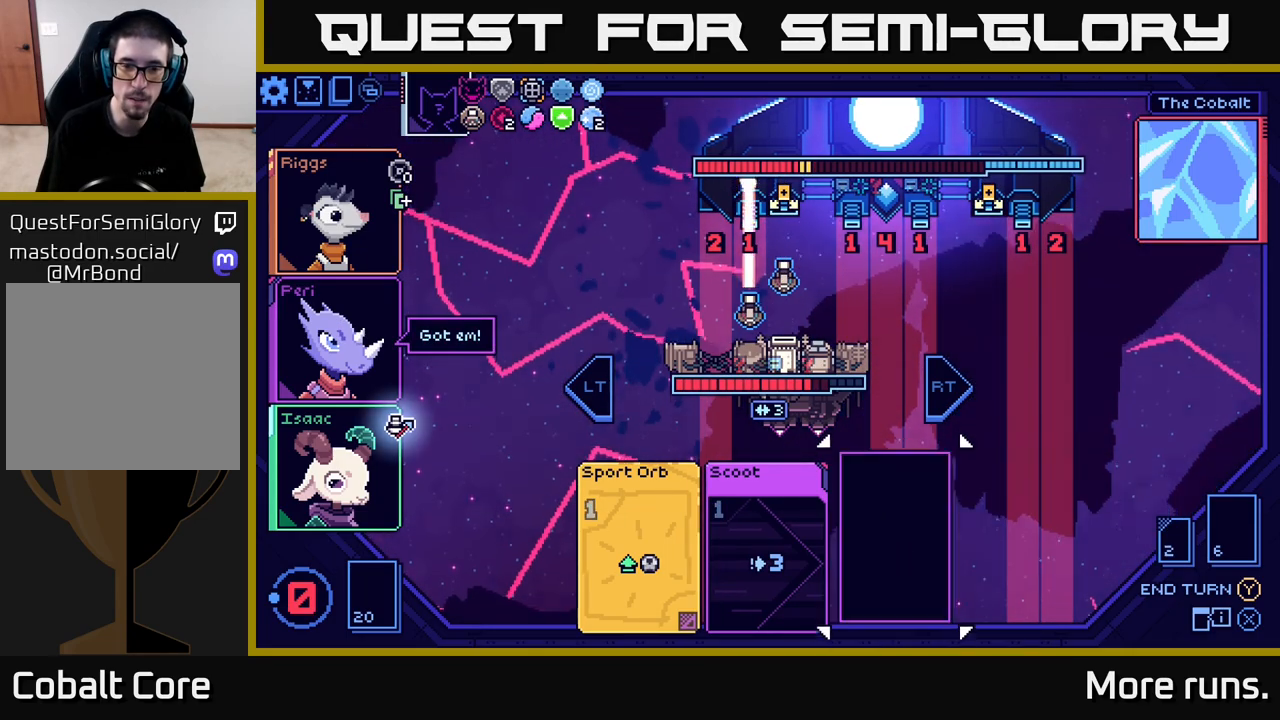
{"buttons": [], "left_stick": "center", "right_stick": "center", "events": [[83, "A", "up"]]}
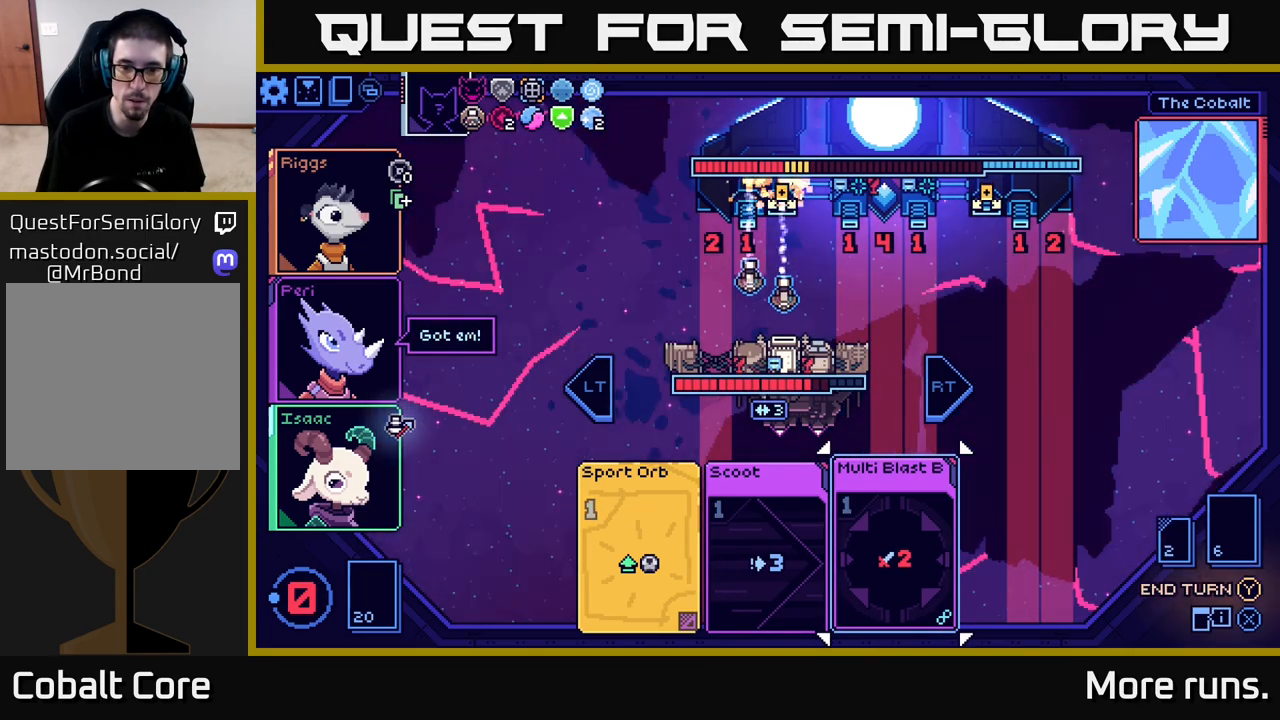
{"buttons": [], "left_stick": "center", "right_stick": "center", "events": []}
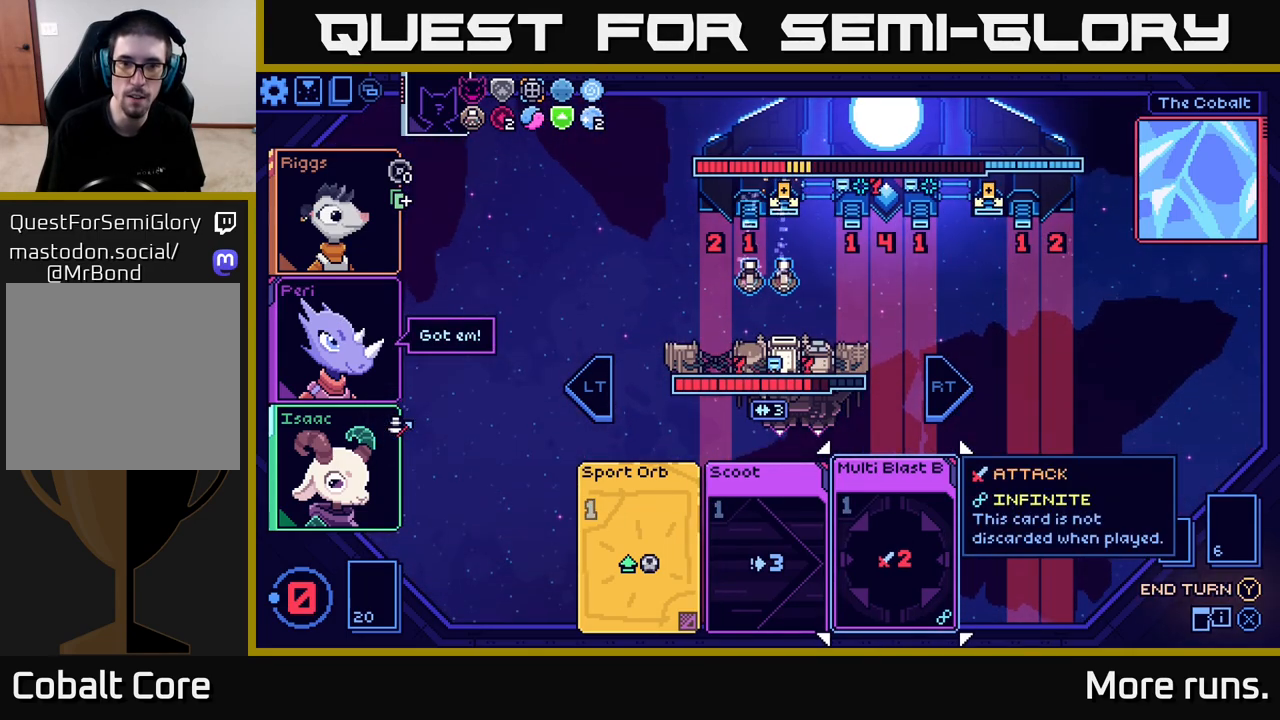
{"buttons": [], "left_stick": "center", "right_stick": "center", "events": [[233, "left_stick", "right"], [417, "left_stick", "center"]]}
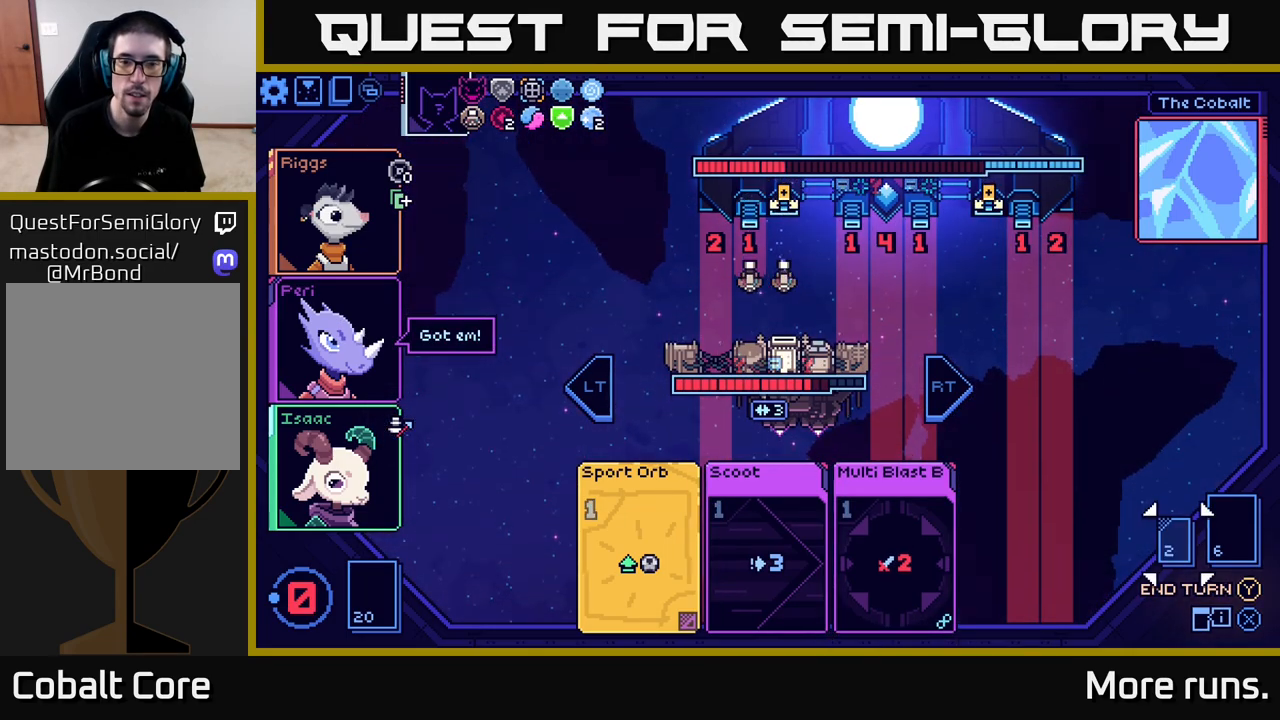
{"buttons": [], "left_stick": "center", "right_stick": "center", "events": [[267, "left_stick", "left"], [450, "left_stick", "center"]]}
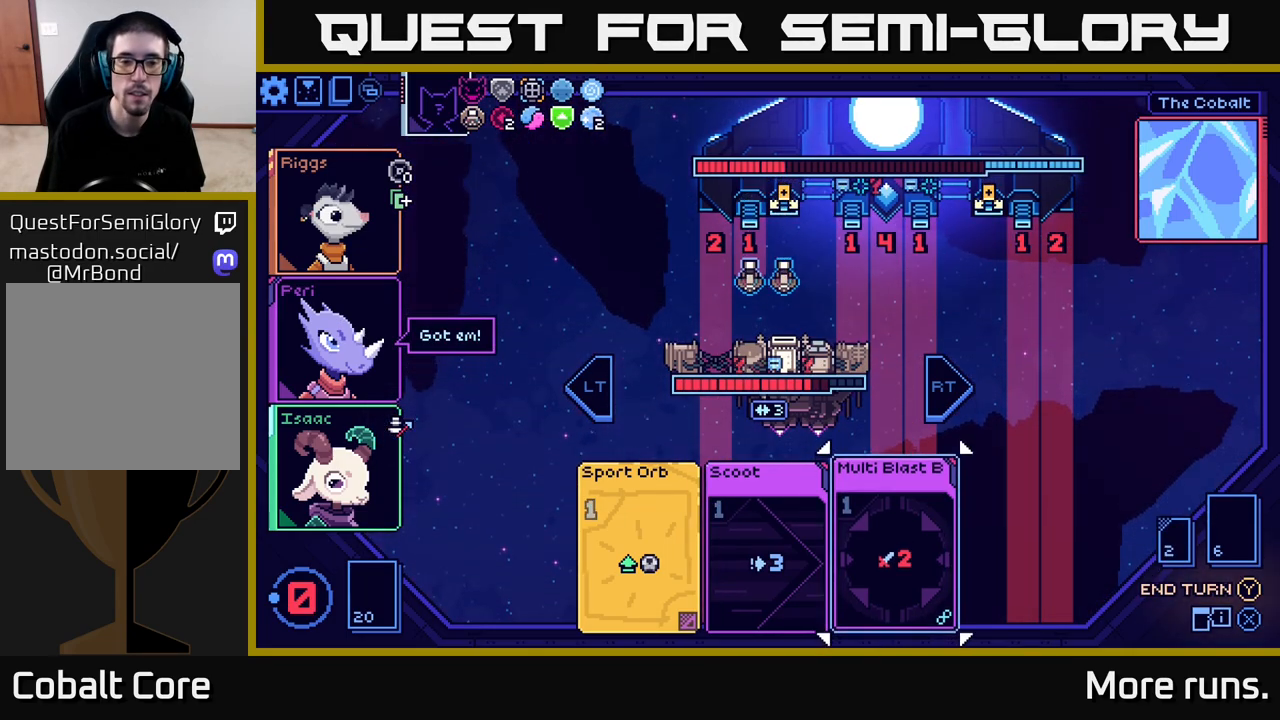
{"buttons": [], "left_stick": "center", "right_stick": "center", "events": [[50, "left_stick", "left"], [233, "left_stick", "center"]]}
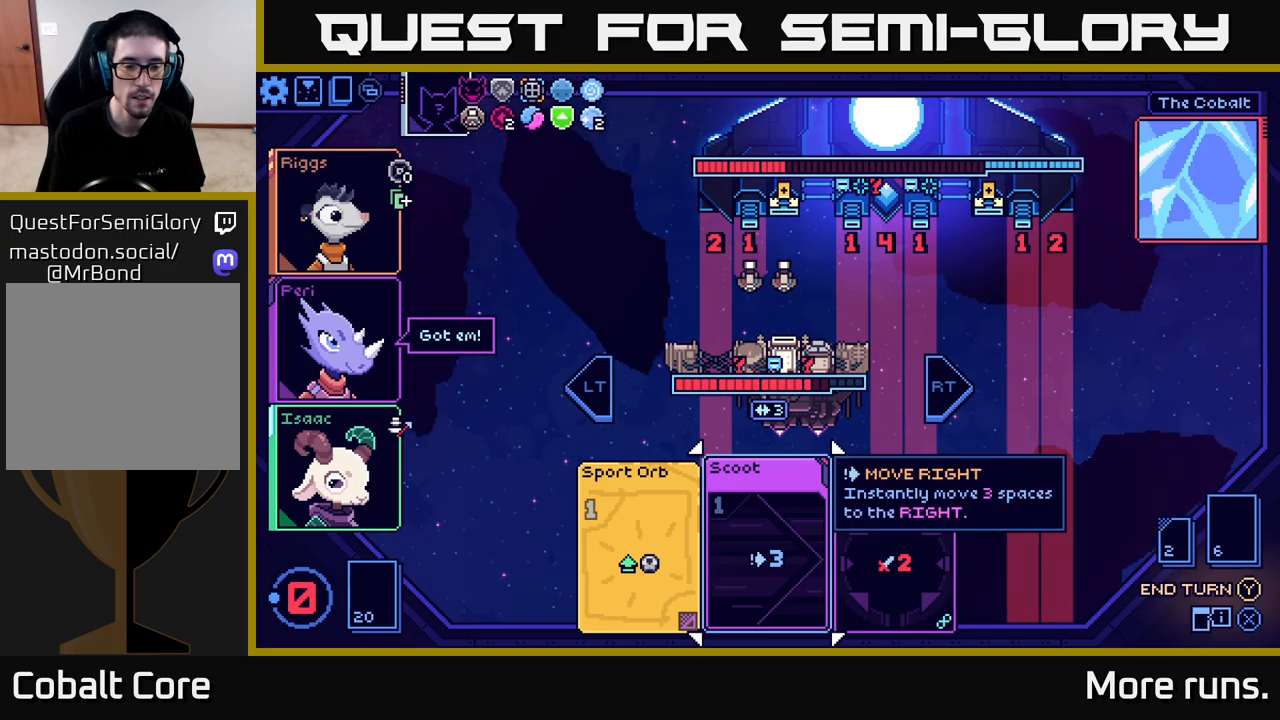
{"buttons": [], "left_stick": "center", "right_stick": "center", "events": []}
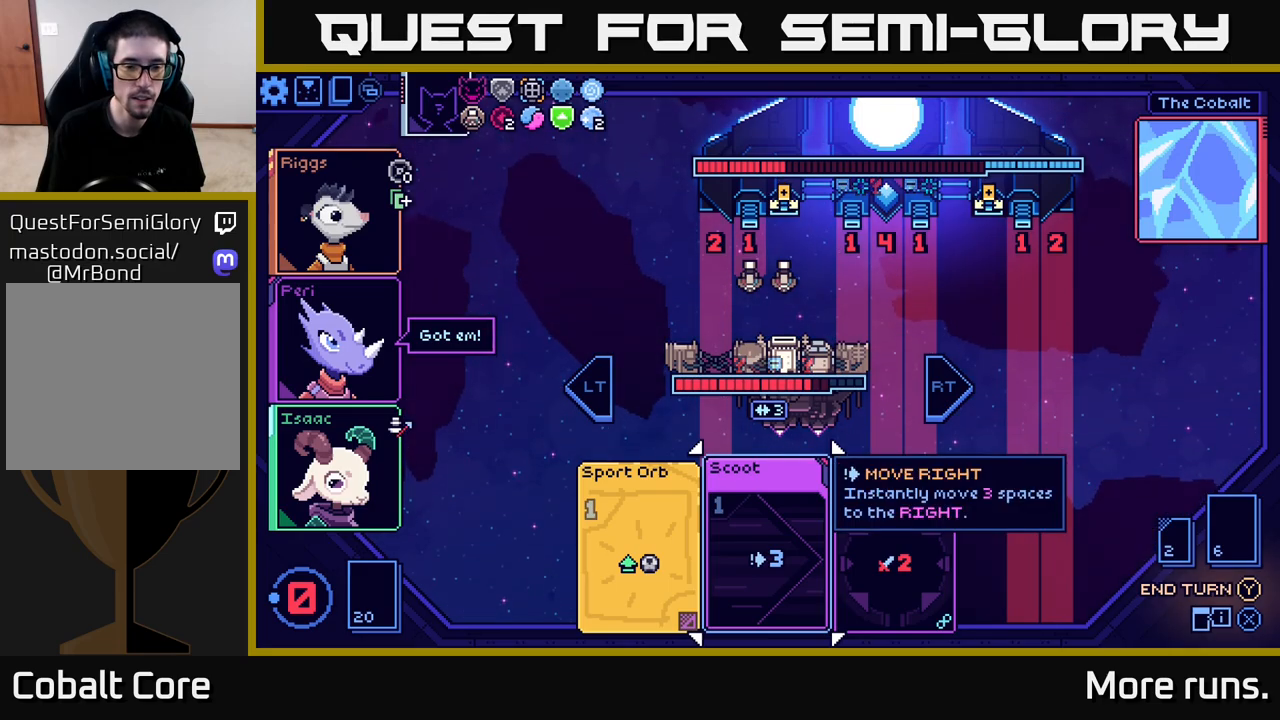
{"buttons": [], "left_stick": "center", "right_stick": "center", "events": [[183, "left_stick", "left"], [367, "left_stick", "center"]]}
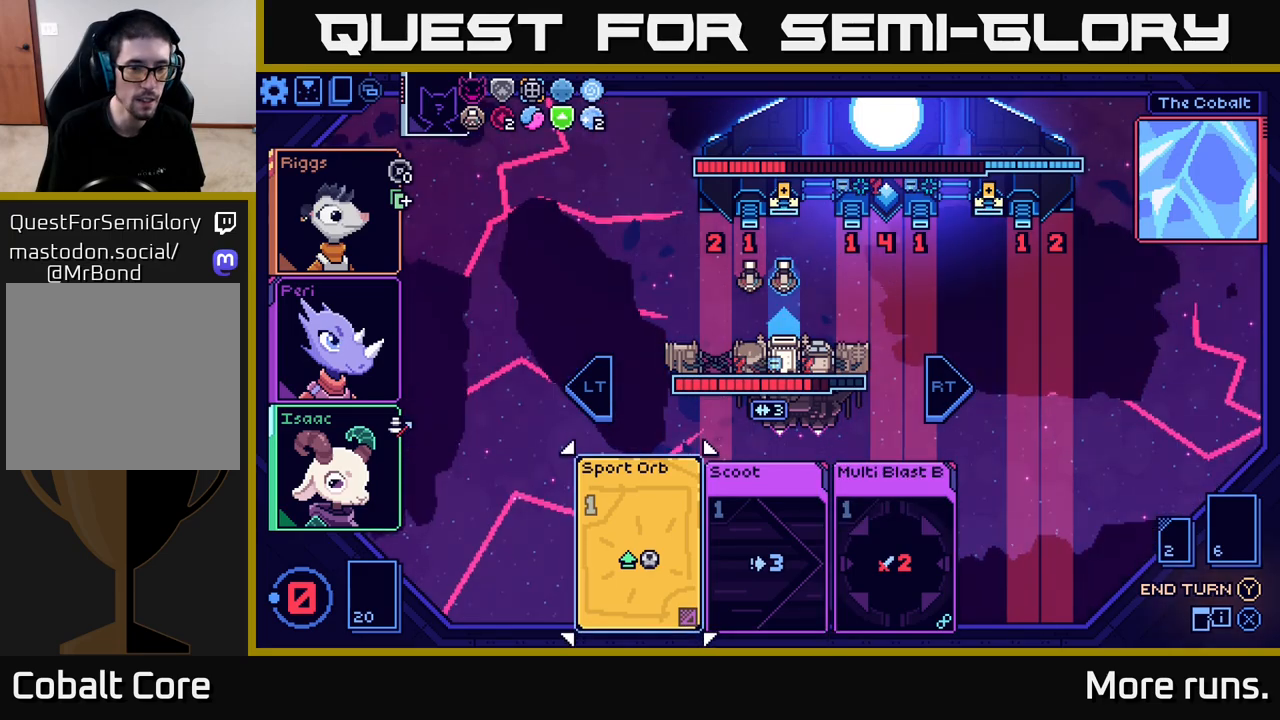
{"buttons": [], "left_stick": "center", "right_stick": "center", "events": [[250, "left_stick", "right"], [467, "left_stick", "center"]]}
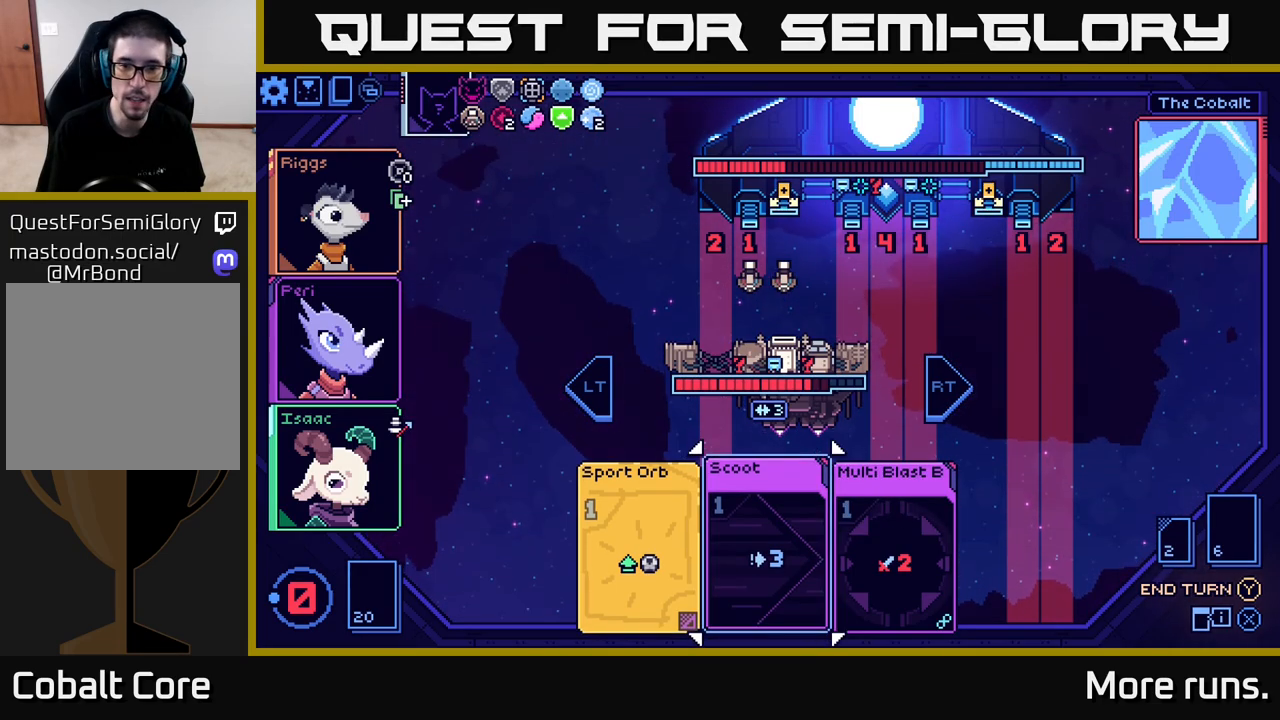
{"buttons": [], "left_stick": "center", "right_stick": "center", "events": []}
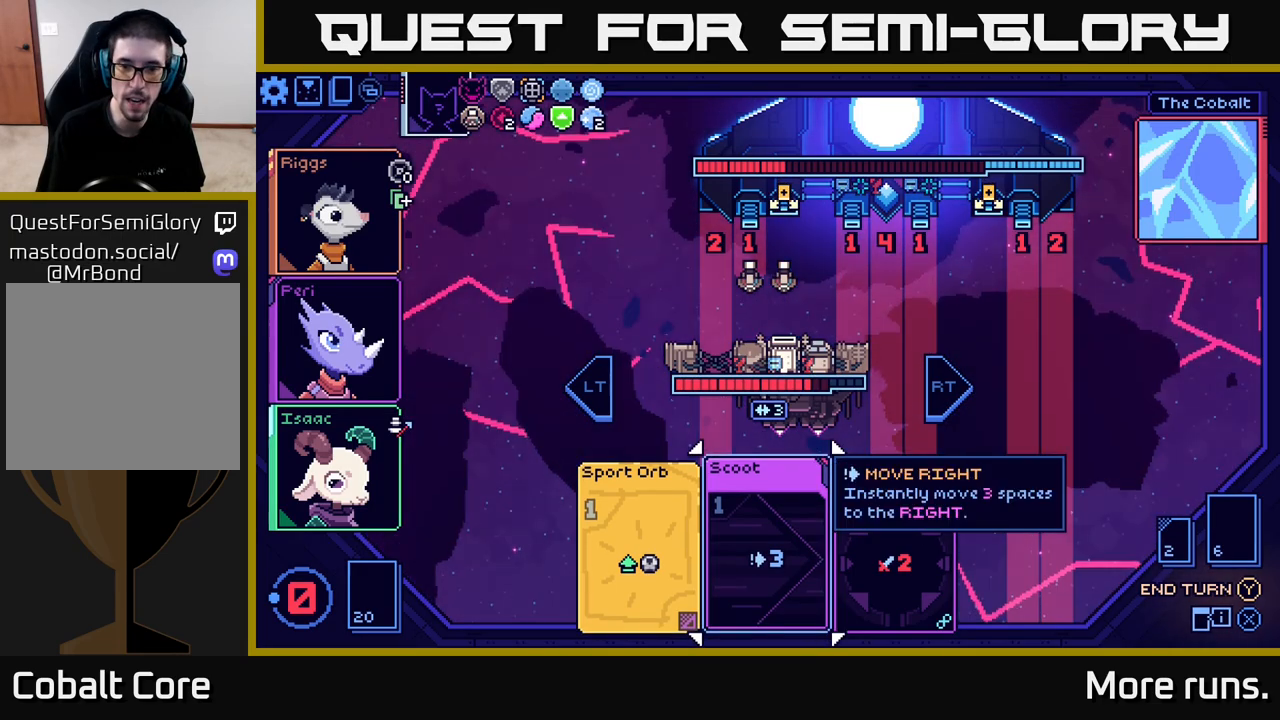
{"buttons": [], "left_stick": "center", "right_stick": "center", "events": []}
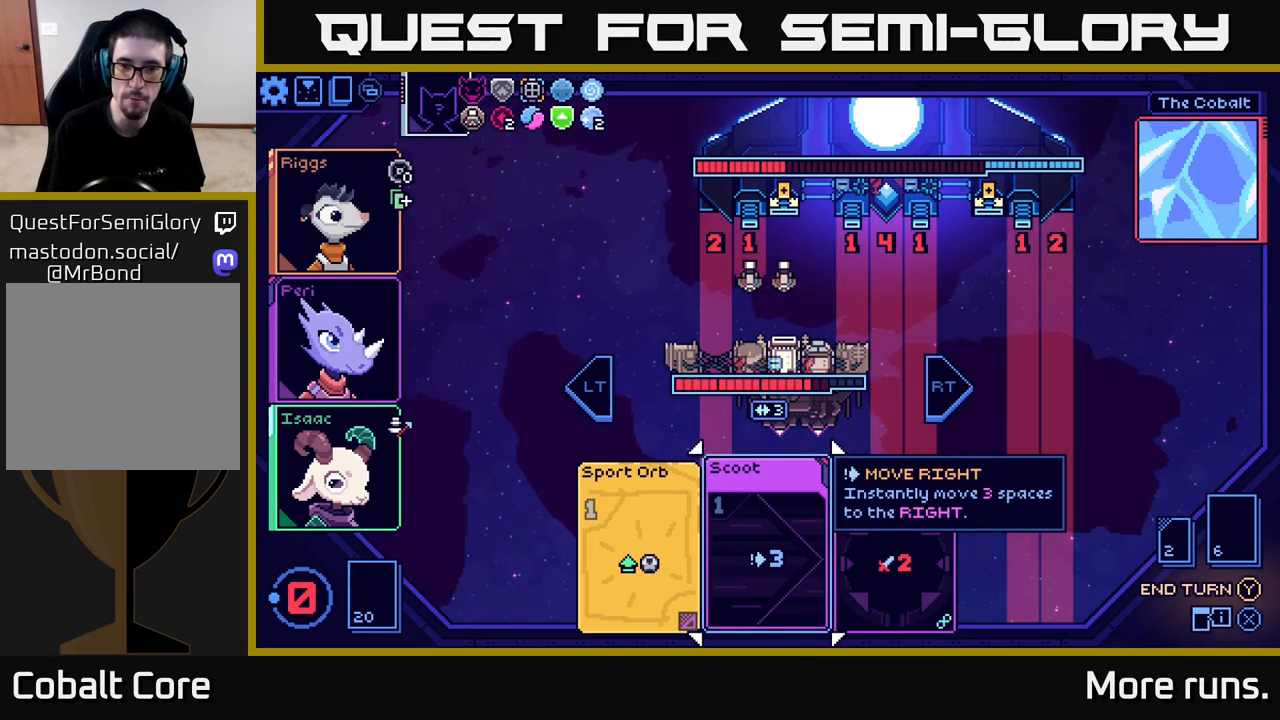
{"buttons": [], "left_stick": "left", "right_stick": "center", "events": [[233, "left_stick", "right"], [433, "left_stick", "left"]]}
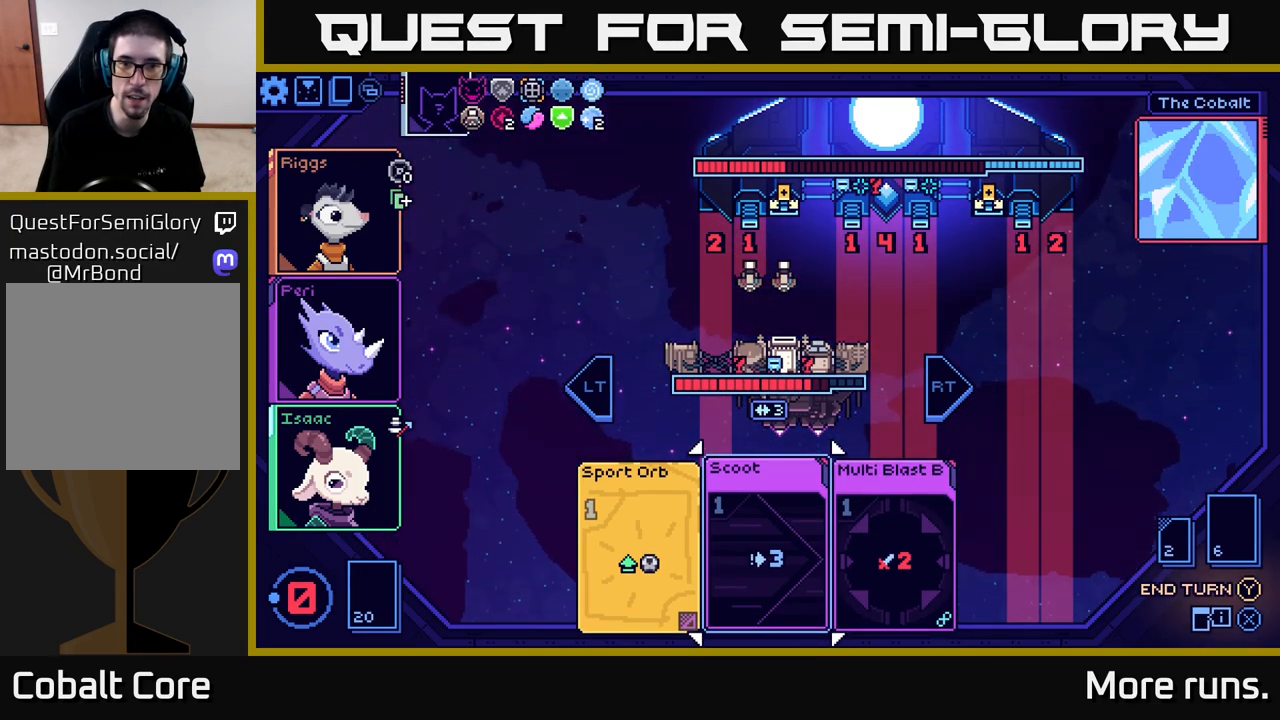
{"buttons": [], "left_stick": "center", "right_stick": "center", "events": [[117, "left_stick", "center"], [200, "left_stick", "right"], [283, "left_stick", "center"]]}
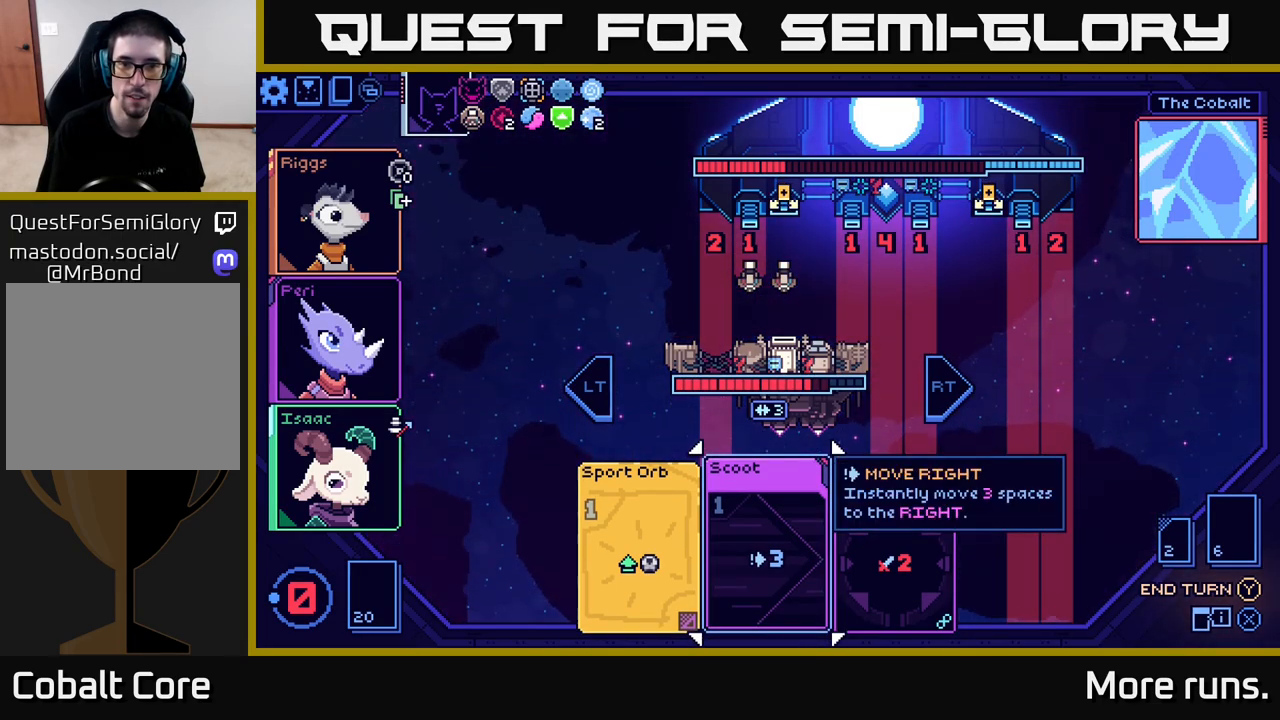
{"buttons": [], "left_stick": "center", "right_stick": "center", "events": [[150, "Y", "down"], [217, "Y", "up"]]}